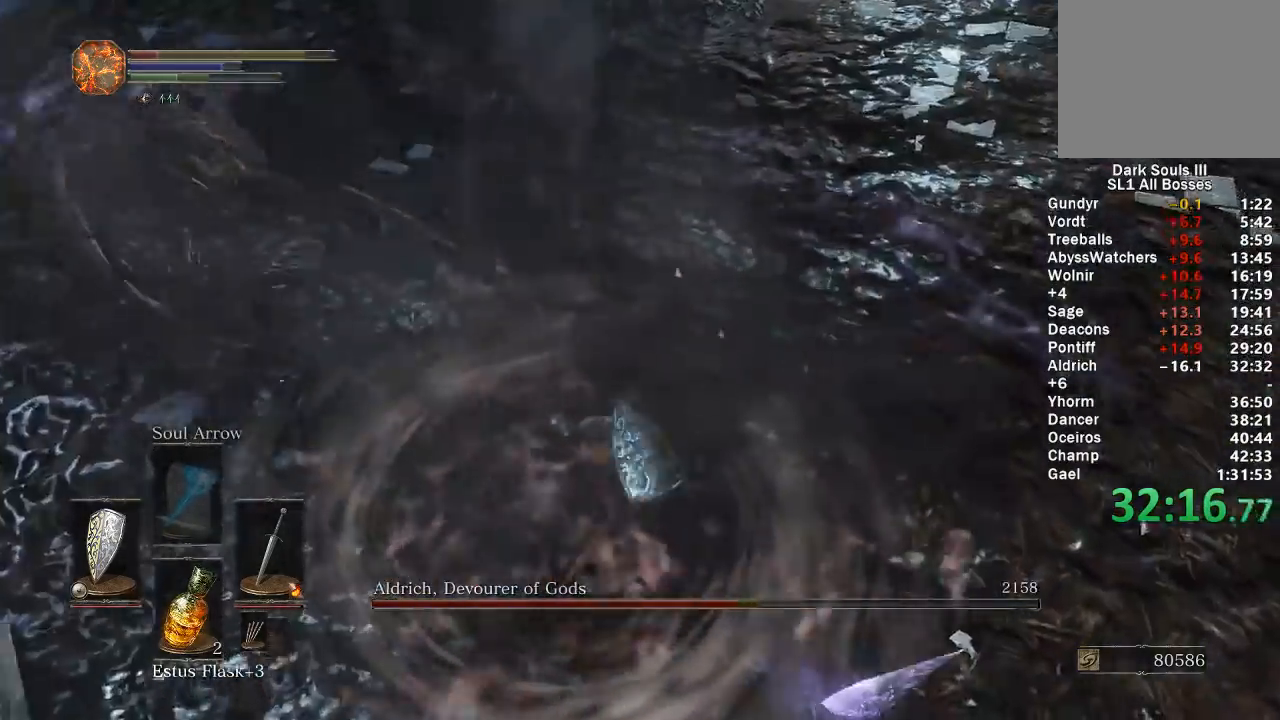
Gameplay with a controller (Xbox layout); each line is a JSON object with the inputs held at the frame after it. "events" lists button and stick changes between this image and that frame as [ms after this image, input, new state], when the widget could be followed in between.
{"buttons": [], "left_stick": "up", "right_stick": "center", "events": [[17, "left_stick", "down-right"], [183, "left_stick", "up-right"], [217, "right_stick", "center"], [283, "X", "down"], [350, "X", "up"], [417, "X", "down"], [467, "left_stick", "up"], [500, "X", "up"]]}
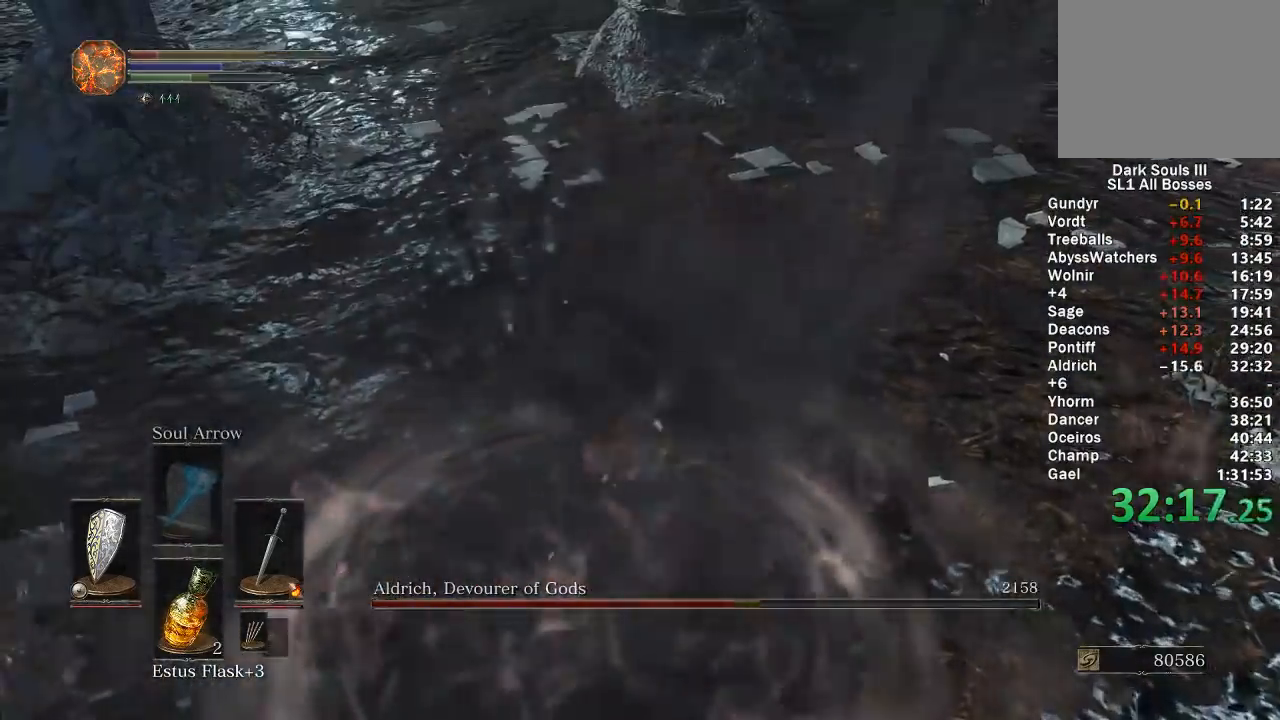
{"buttons": [], "left_stick": "up", "right_stick": "right", "events": [[67, "X", "down"], [167, "X", "up"], [283, "right_stick", "right"]]}
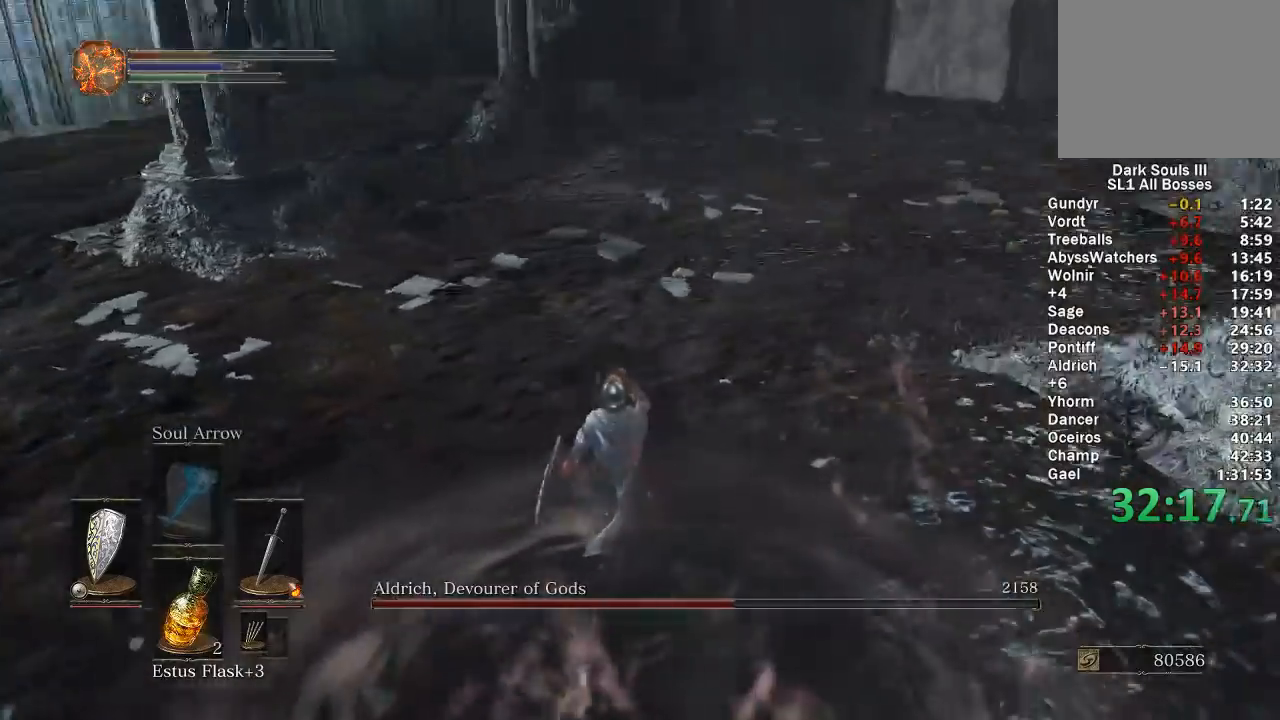
{"buttons": [], "left_stick": "up", "right_stick": "center", "events": [[67, "right_stick", "center"], [317, "right_stick", "left"], [417, "right_stick", "center"]]}
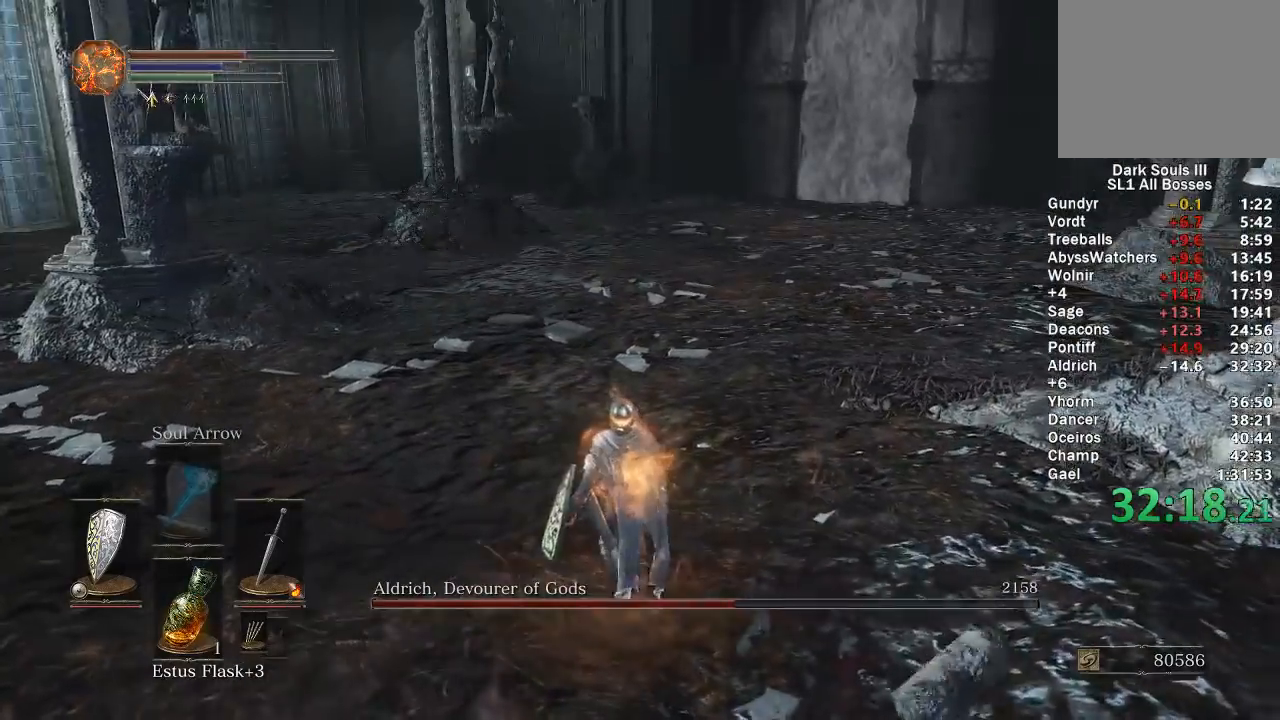
{"buttons": [], "left_stick": "center", "right_stick": "center", "events": [[150, "right_stick", "up"], [267, "right_stick", "center"], [467, "left_stick", "center"]]}
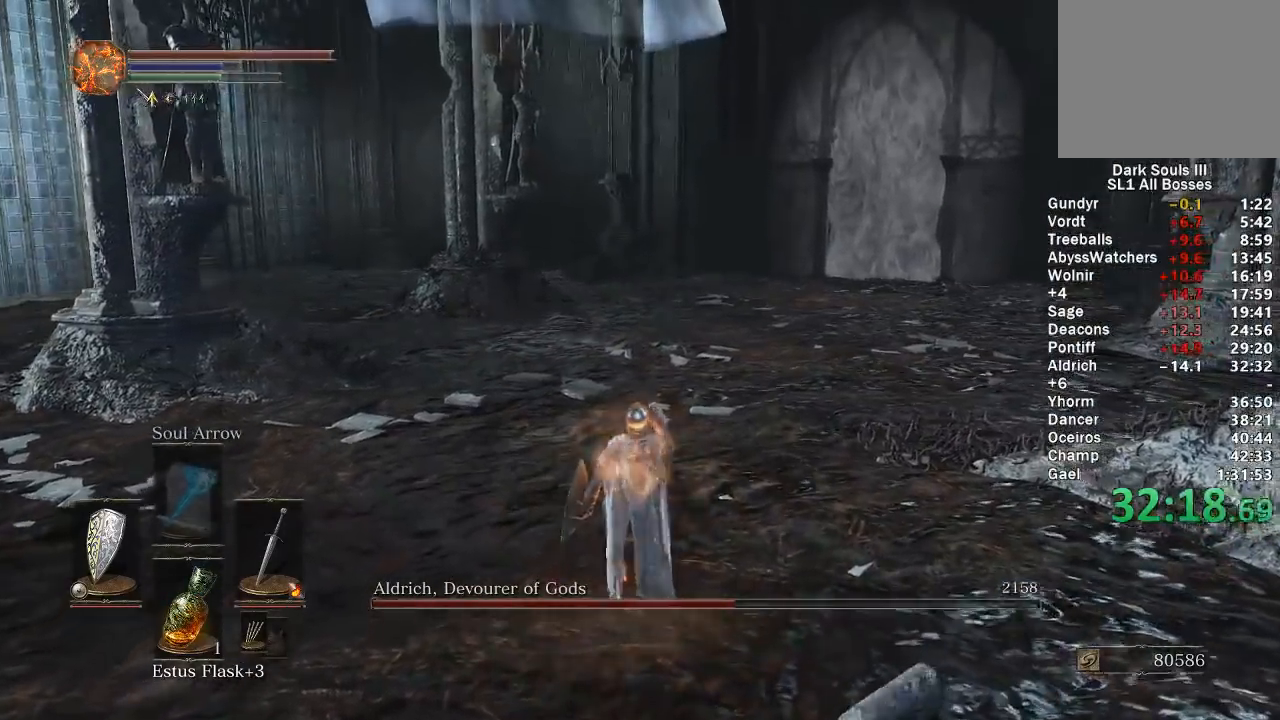
{"buttons": ["B"], "left_stick": "up", "right_stick": "center", "events": [[67, "left_stick", "up"], [217, "B", "down"]]}
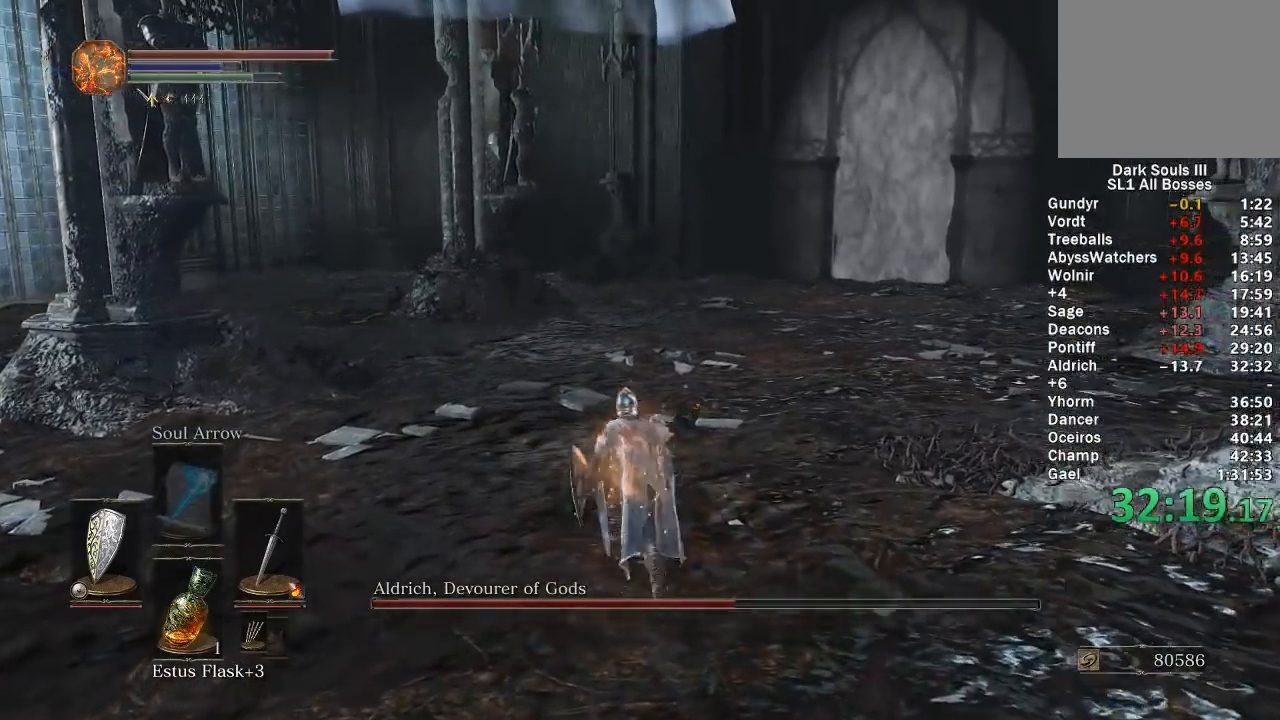
{"buttons": ["B"], "left_stick": "up", "right_stick": "center", "events": [[400, "right_stick", "left"], [483, "right_stick", "center"]]}
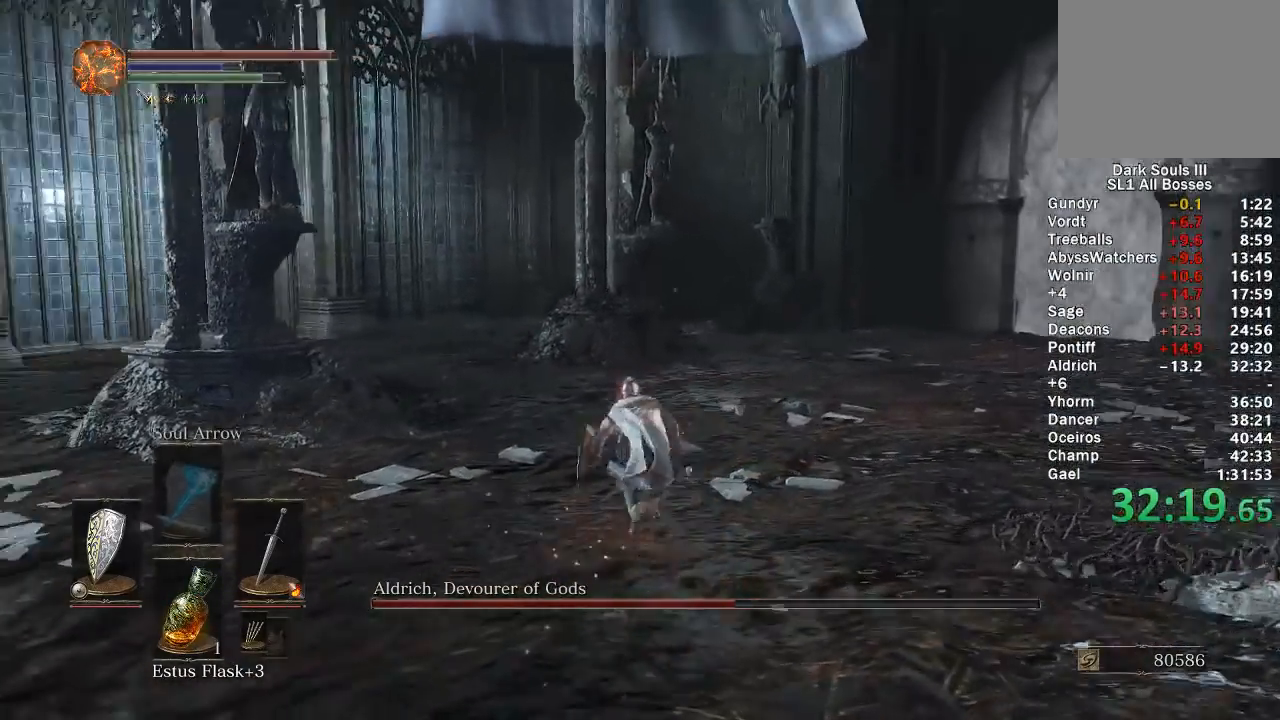
{"buttons": ["B"], "left_stick": "up", "right_stick": "center", "events": []}
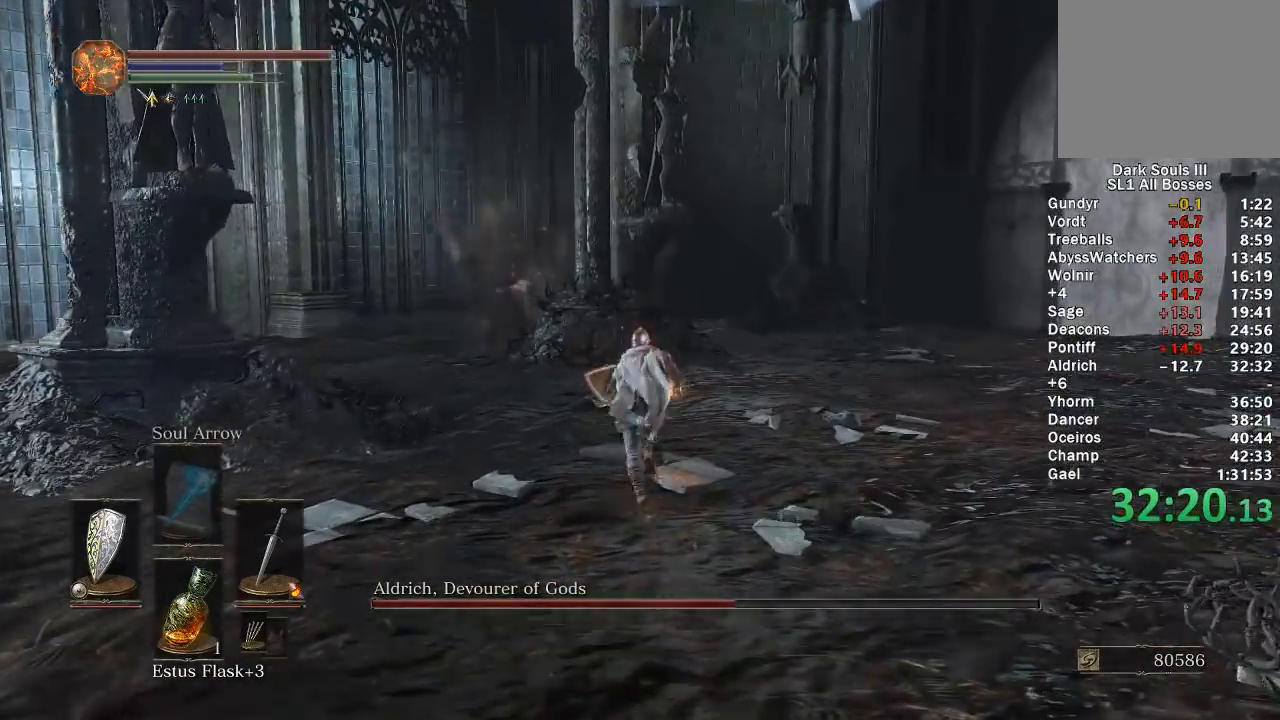
{"buttons": ["B"], "left_stick": "up", "right_stick": "right", "events": [[150, "right_stick", "right"]]}
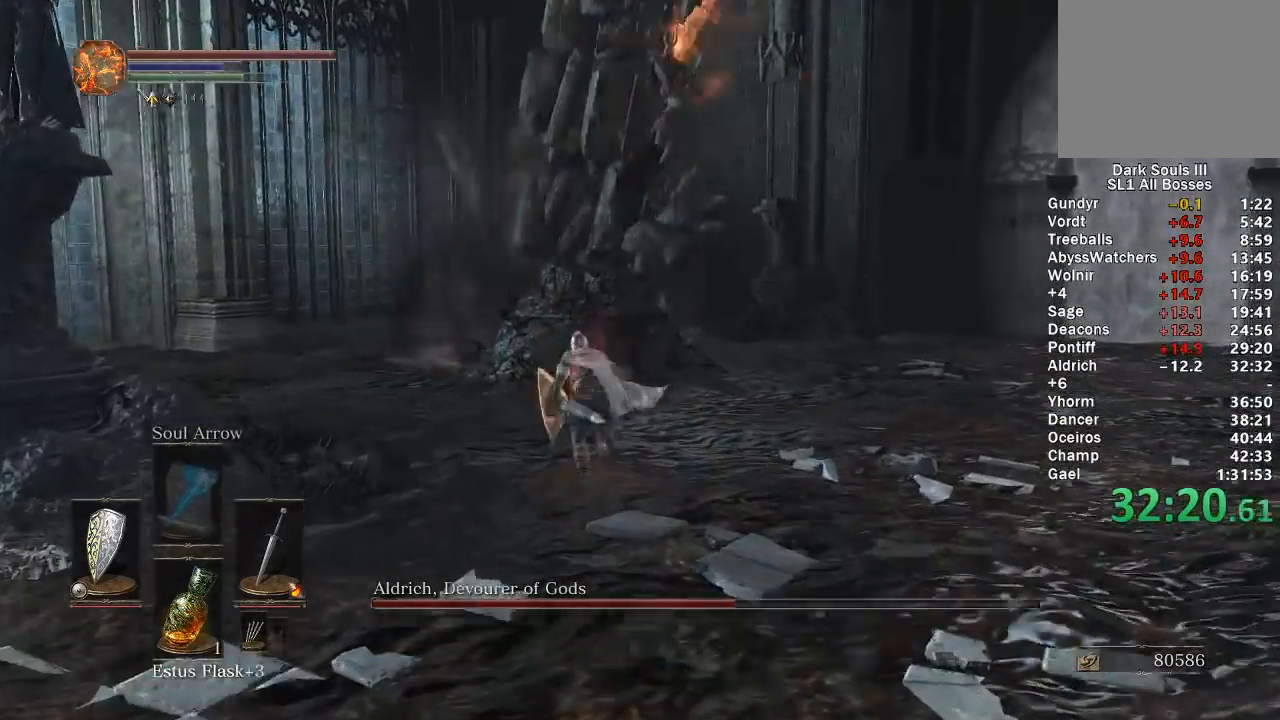
{"buttons": ["B"], "left_stick": "up", "right_stick": "right", "events": []}
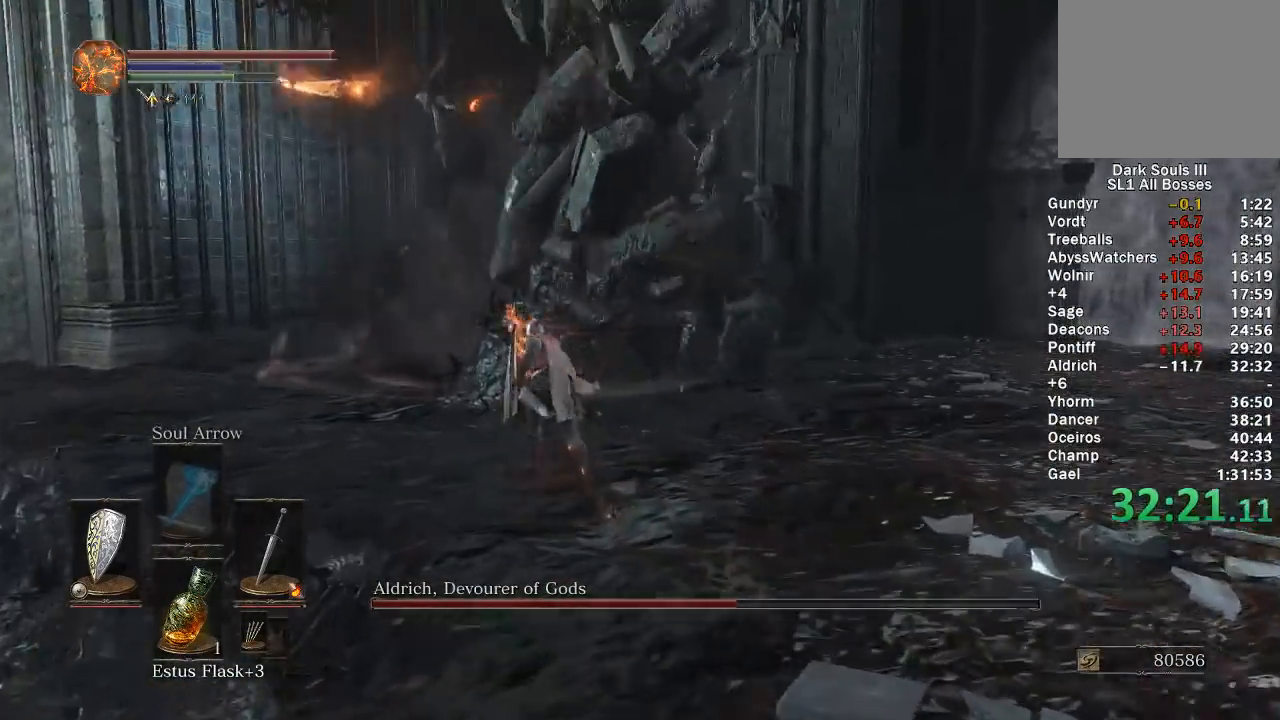
{"buttons": ["B"], "left_stick": "up", "right_stick": "right", "events": []}
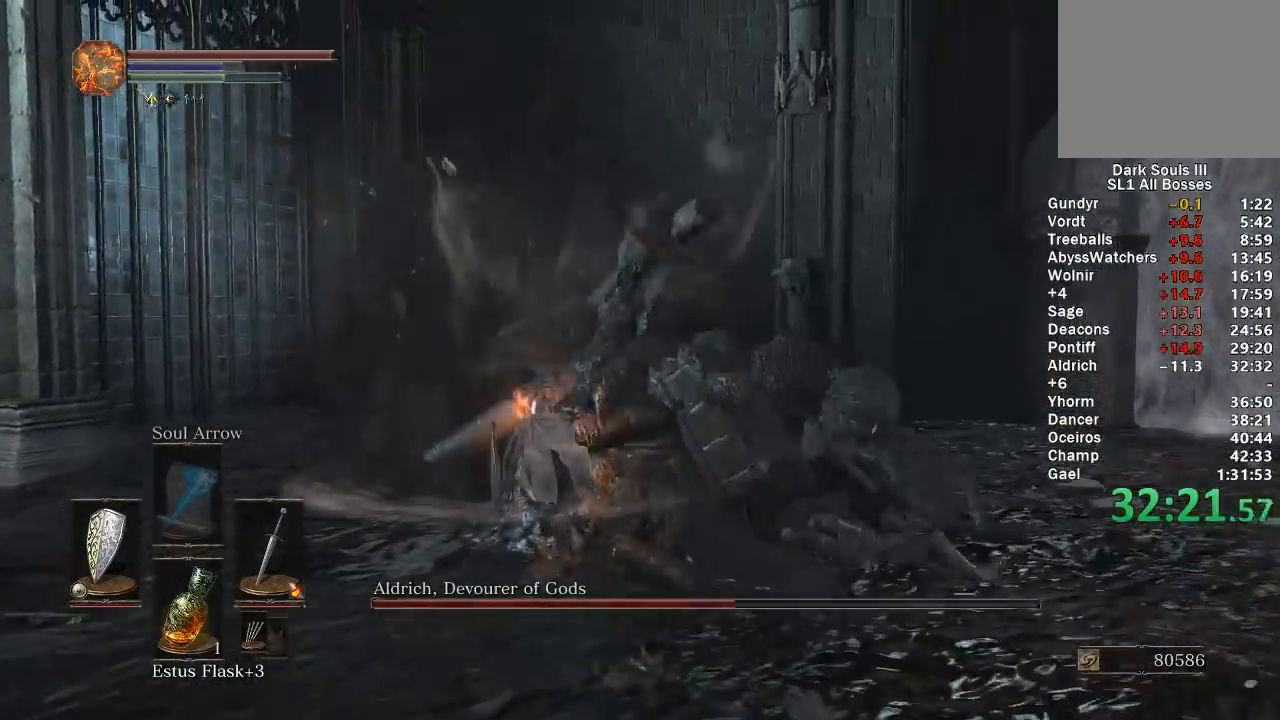
{"buttons": ["R1"], "left_stick": "up", "right_stick": "center", "events": [[117, "right_stick", "center"], [183, "B", "up"], [450, "R1", "down"]]}
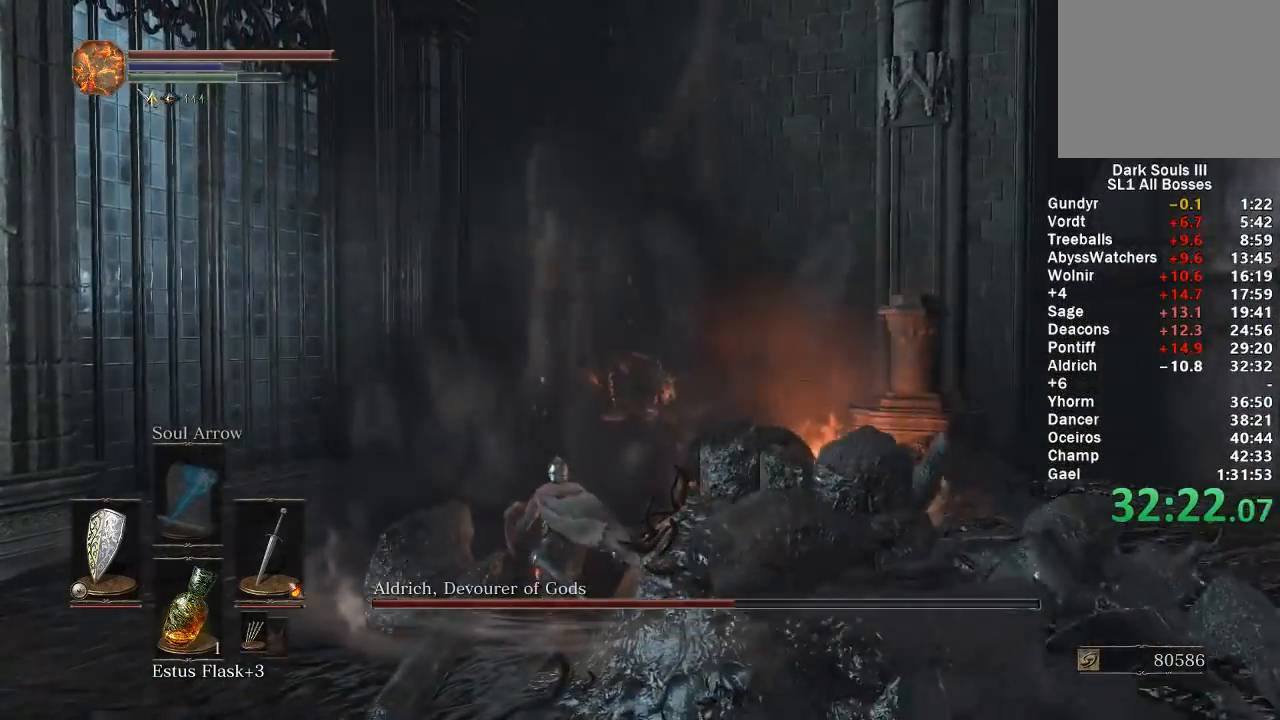
{"buttons": [], "left_stick": "up", "right_stick": "center", "events": [[33, "R1", "up"]]}
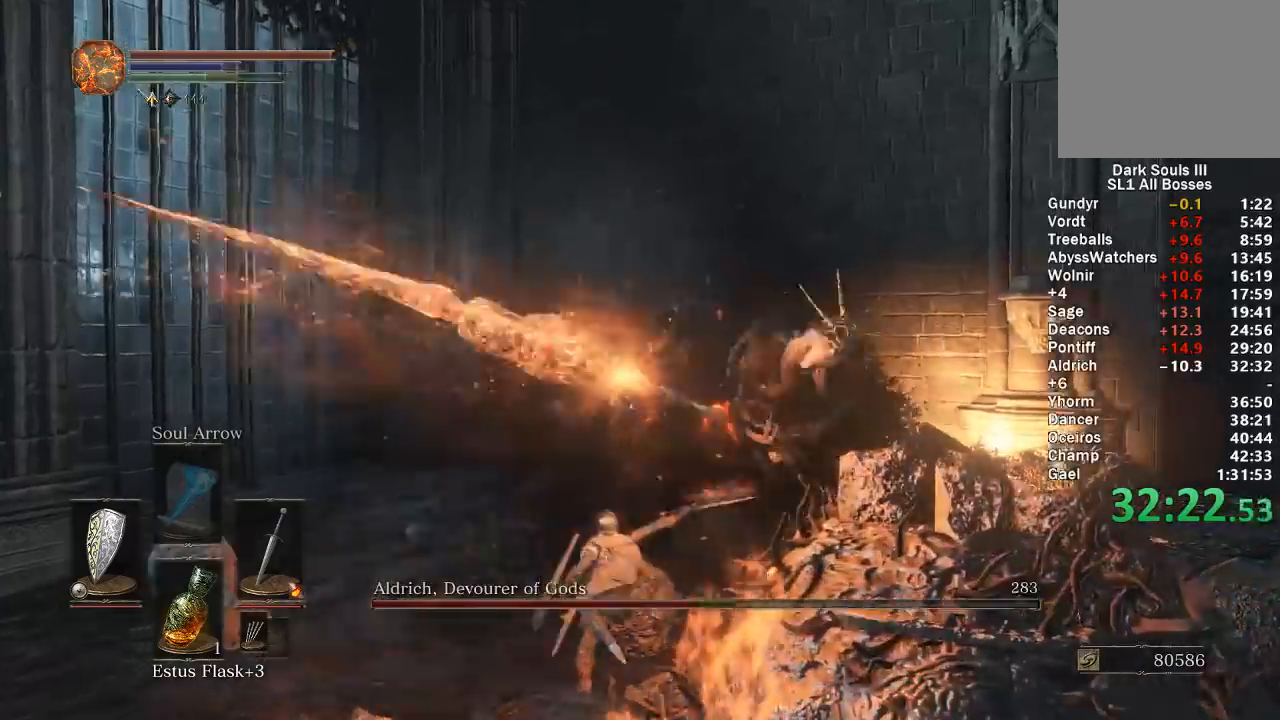
{"buttons": [], "left_stick": "up", "right_stick": "center", "events": [[50, "R1", "down"], [133, "R1", "up"]]}
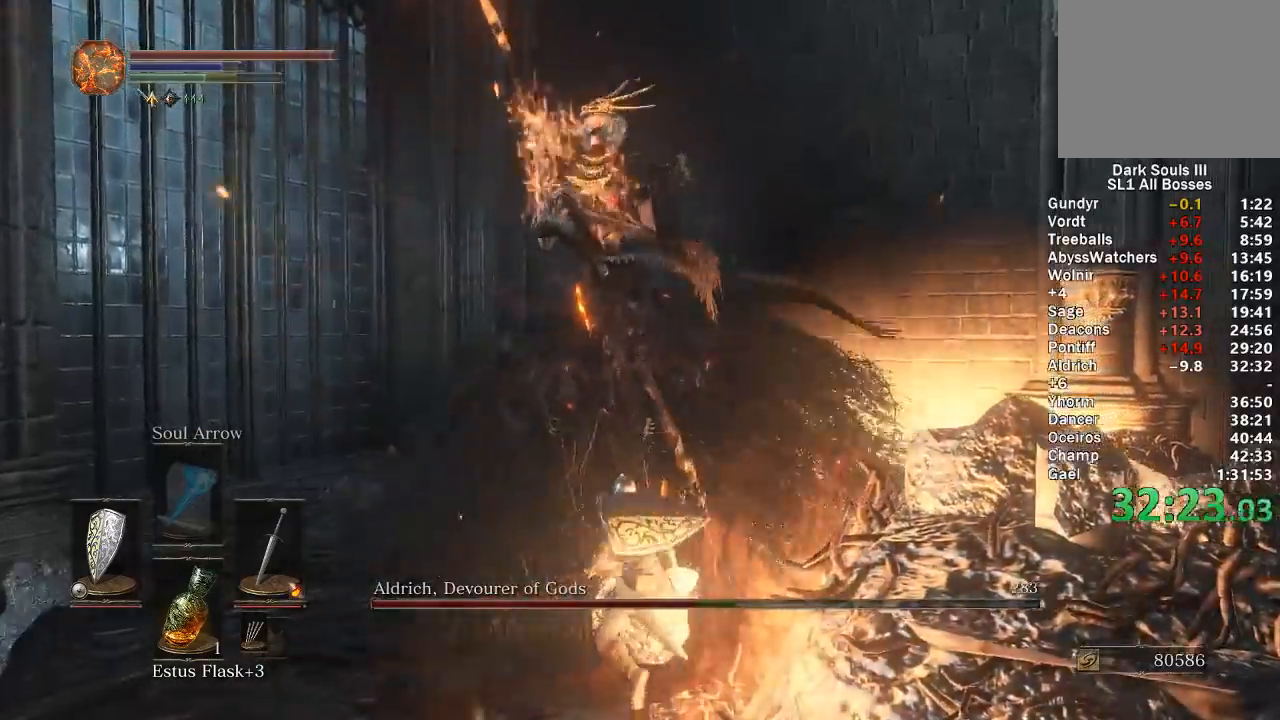
{"buttons": [], "left_stick": "down-left", "right_stick": "down-left", "events": [[17, "left_stick", "up-left"], [267, "left_stick", "left"], [367, "left_stick", "down-left"], [433, "right_stick", "down-left"]]}
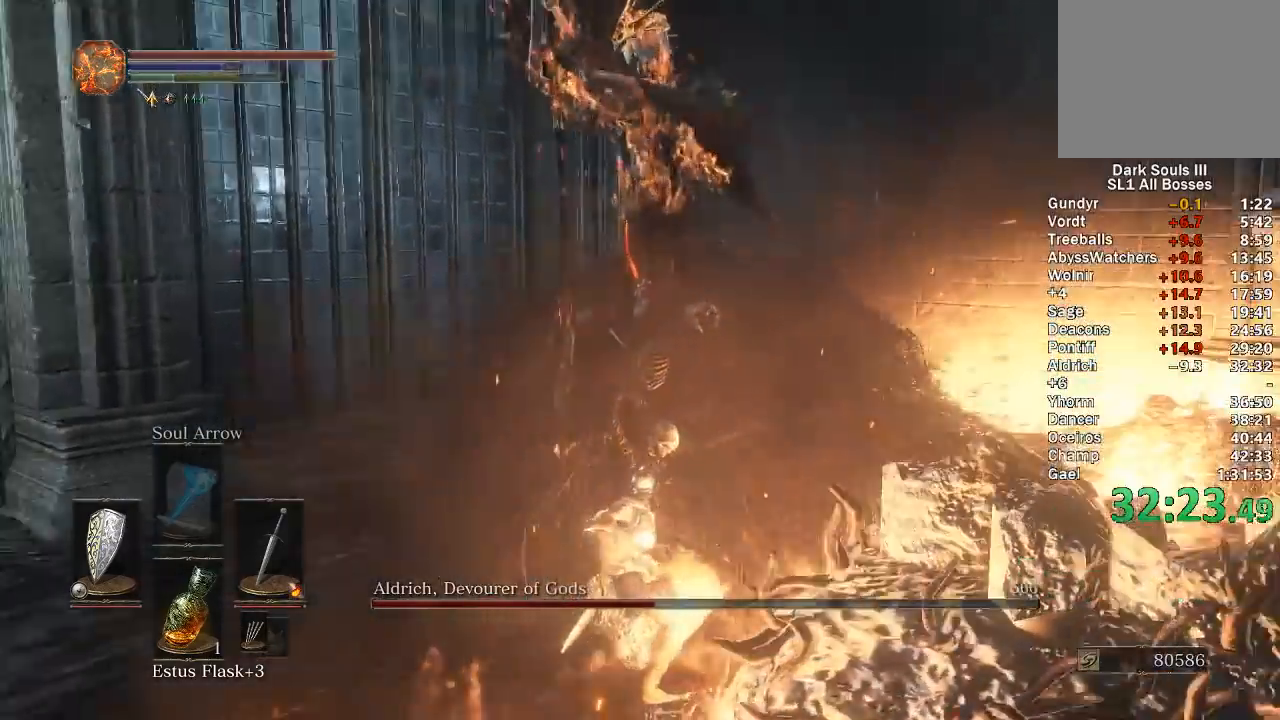
{"buttons": ["B"], "left_stick": "down-left", "right_stick": "down-left", "events": [[33, "right_stick", "center"], [117, "B", "down"], [383, "right_stick", "down-left"]]}
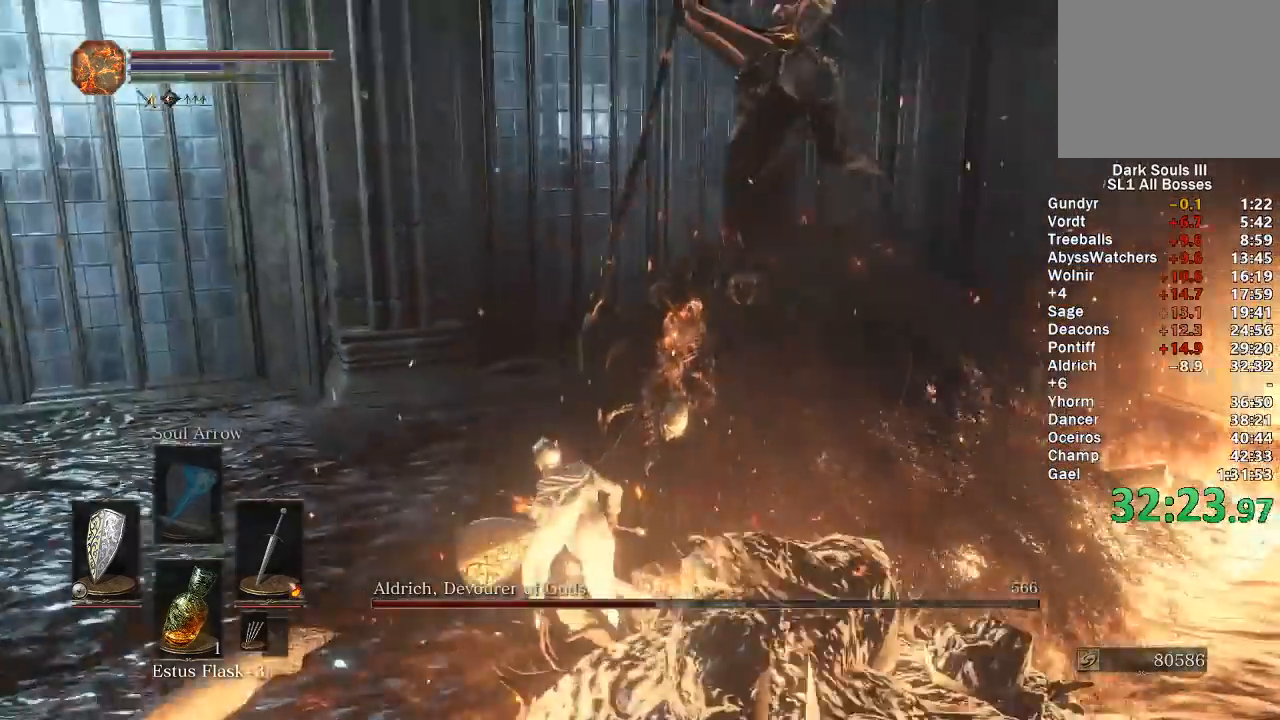
{"buttons": [], "left_stick": "down-left", "right_stick": "center", "events": [[67, "right_stick", "center"], [350, "B", "up"]]}
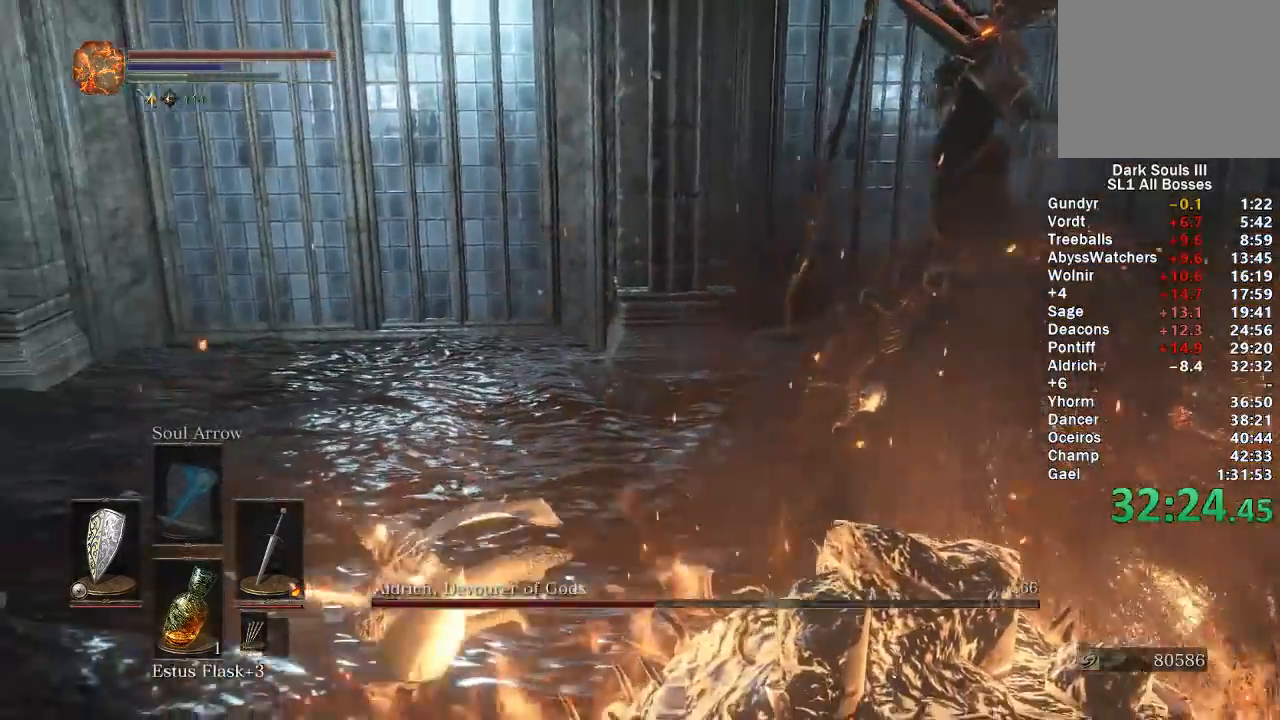
{"buttons": [], "left_stick": "down-left", "right_stick": "center", "events": [[183, "B", "down"], [383, "B", "up"]]}
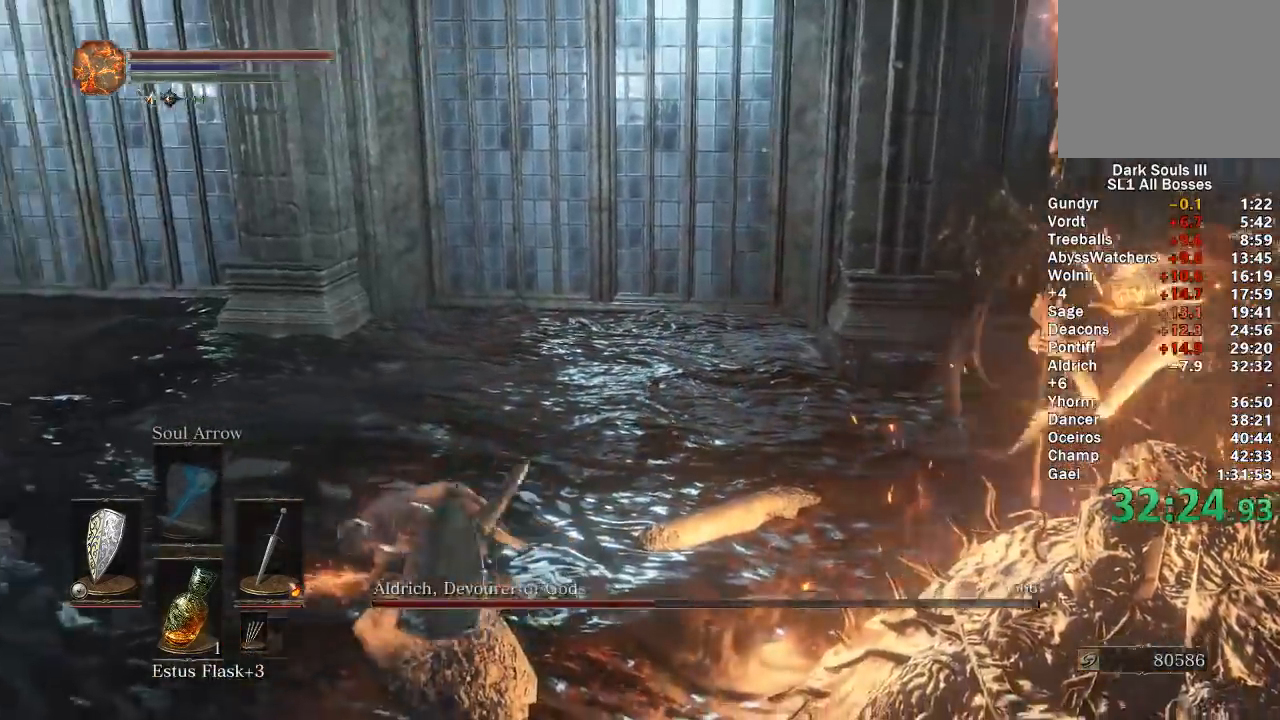
{"buttons": [], "left_stick": "left", "right_stick": "center", "events": [[167, "right_stick", "down-left"], [317, "right_stick", "center"], [483, "left_stick", "left"]]}
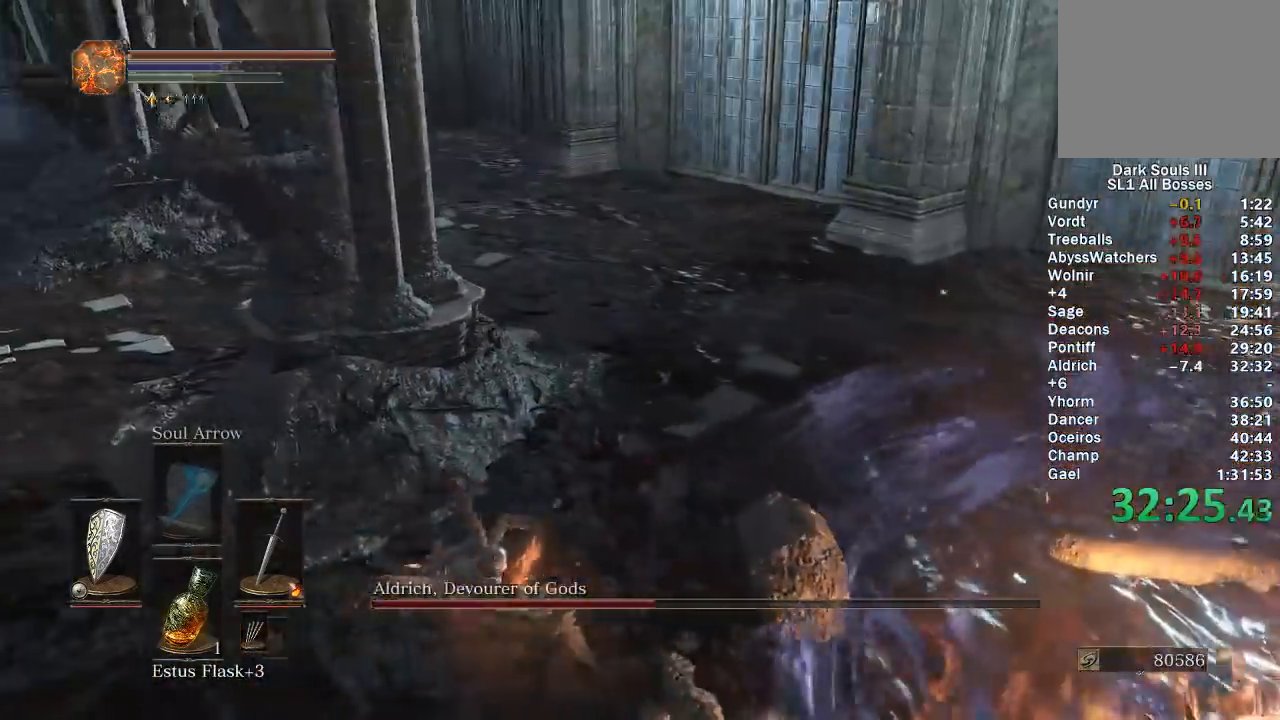
{"buttons": ["B"], "left_stick": "left", "right_stick": "right", "events": [[50, "B", "down"], [300, "right_stick", "right"]]}
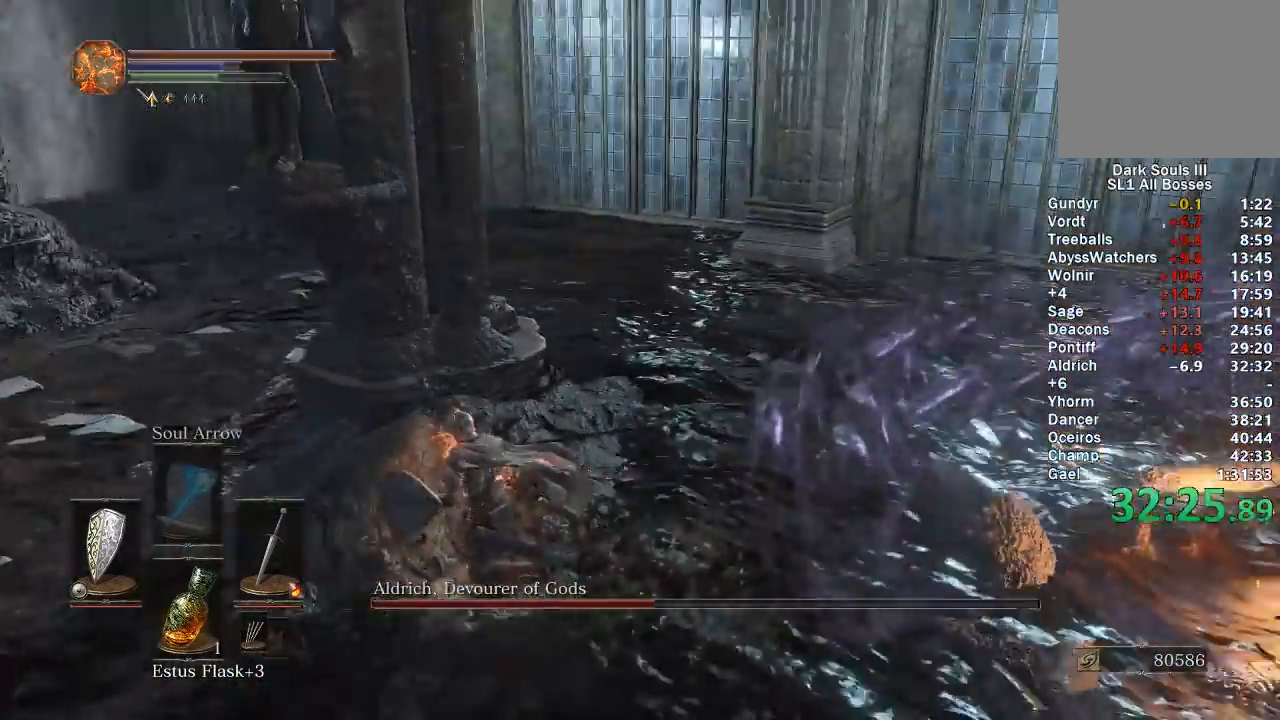
{"buttons": [], "left_stick": "down-left", "right_stick": "center", "events": [[183, "left_stick", "down-left"], [367, "right_stick", "center"], [450, "B", "up"]]}
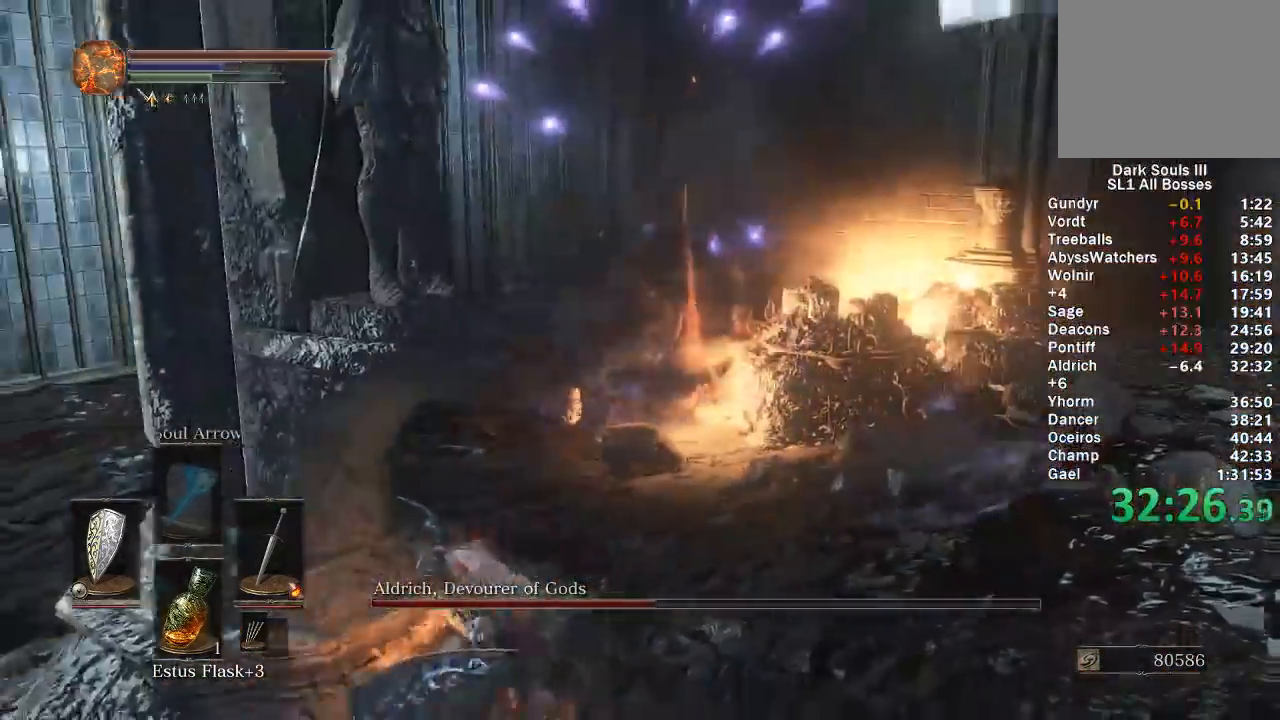
{"buttons": [], "left_stick": "down", "right_stick": "right", "events": [[100, "left_stick", "down"], [133, "right_stick", "right"], [333, "right_stick", "center"], [467, "right_stick", "right"]]}
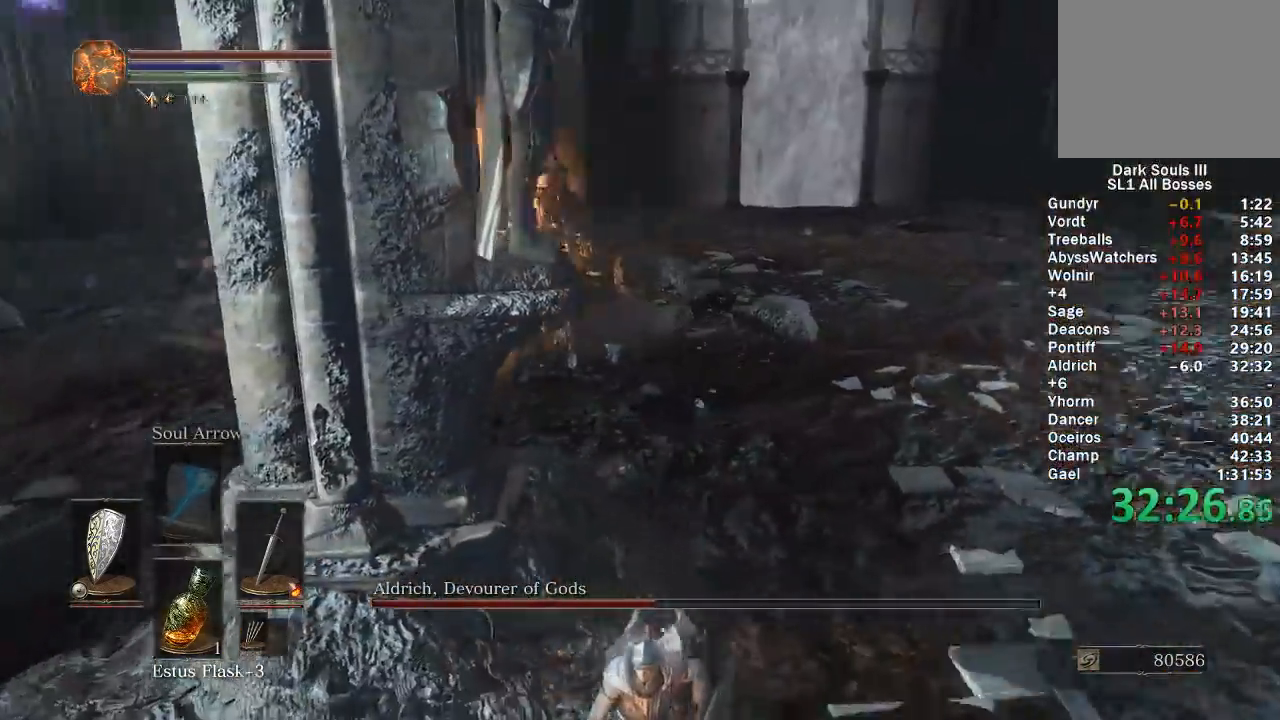
{"buttons": [], "left_stick": "down-right", "right_stick": "center", "events": [[100, "right_stick", "center"], [267, "left_stick", "center"], [267, "right_stick", "right"], [417, "right_stick", "center"], [433, "left_stick", "down"], [483, "left_stick", "down-right"]]}
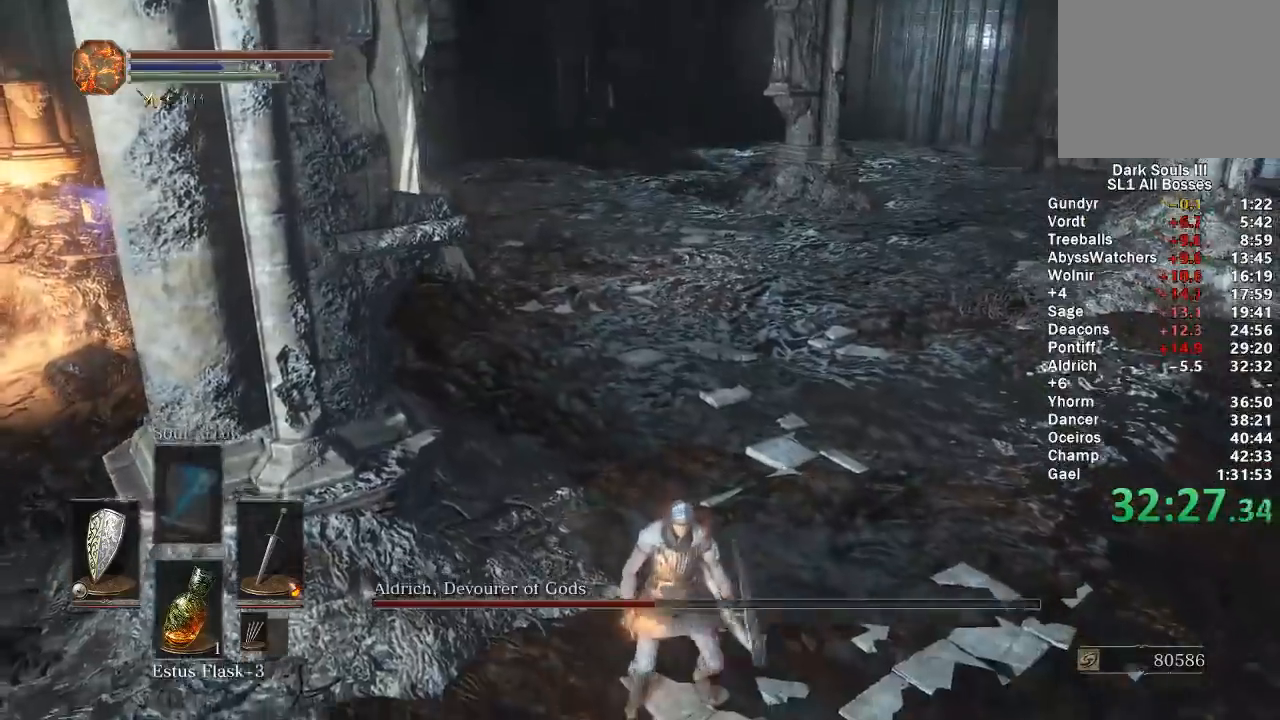
{"buttons": [], "left_stick": "right", "right_stick": "up", "events": [[83, "right_stick", "right"], [133, "right_stick", "center"], [200, "right_stick", "up"], [267, "right_stick", "center"], [300, "left_stick", "center"], [400, "left_stick", "right"], [433, "right_stick", "up"]]}
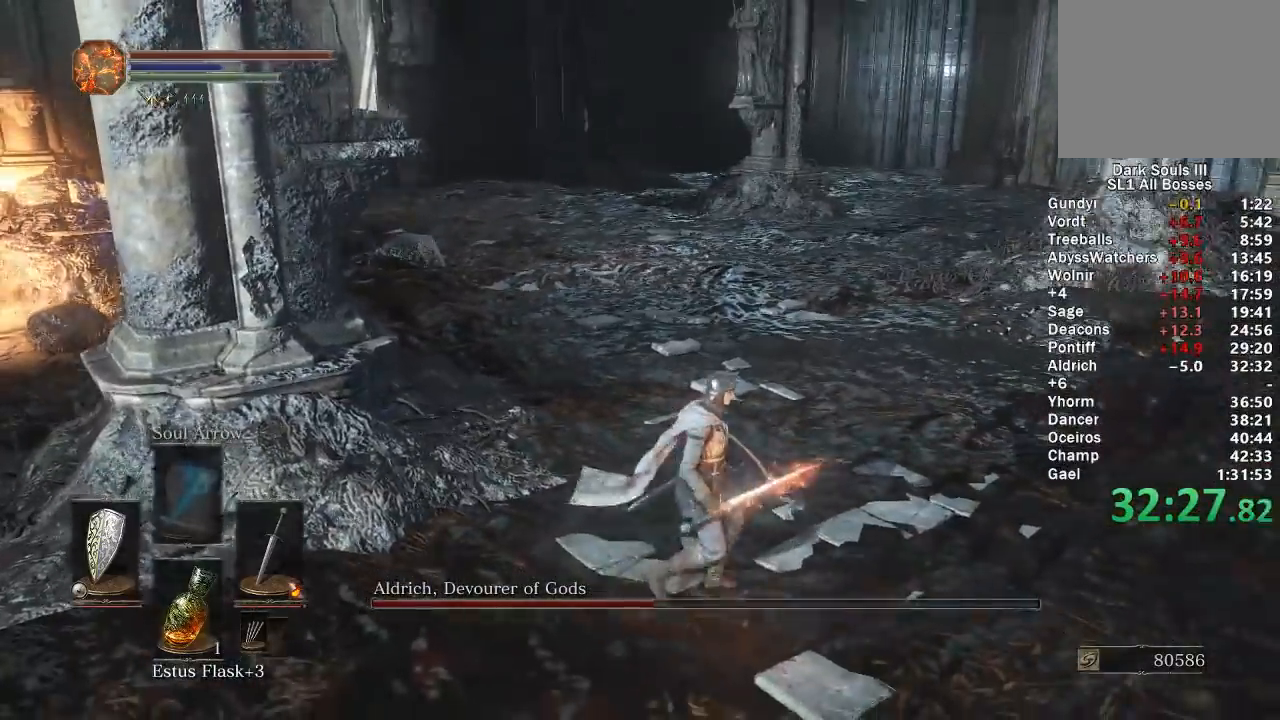
{"buttons": [], "left_stick": "up-right", "right_stick": "center", "events": [[33, "right_stick", "center"], [367, "left_stick", "up-right"]]}
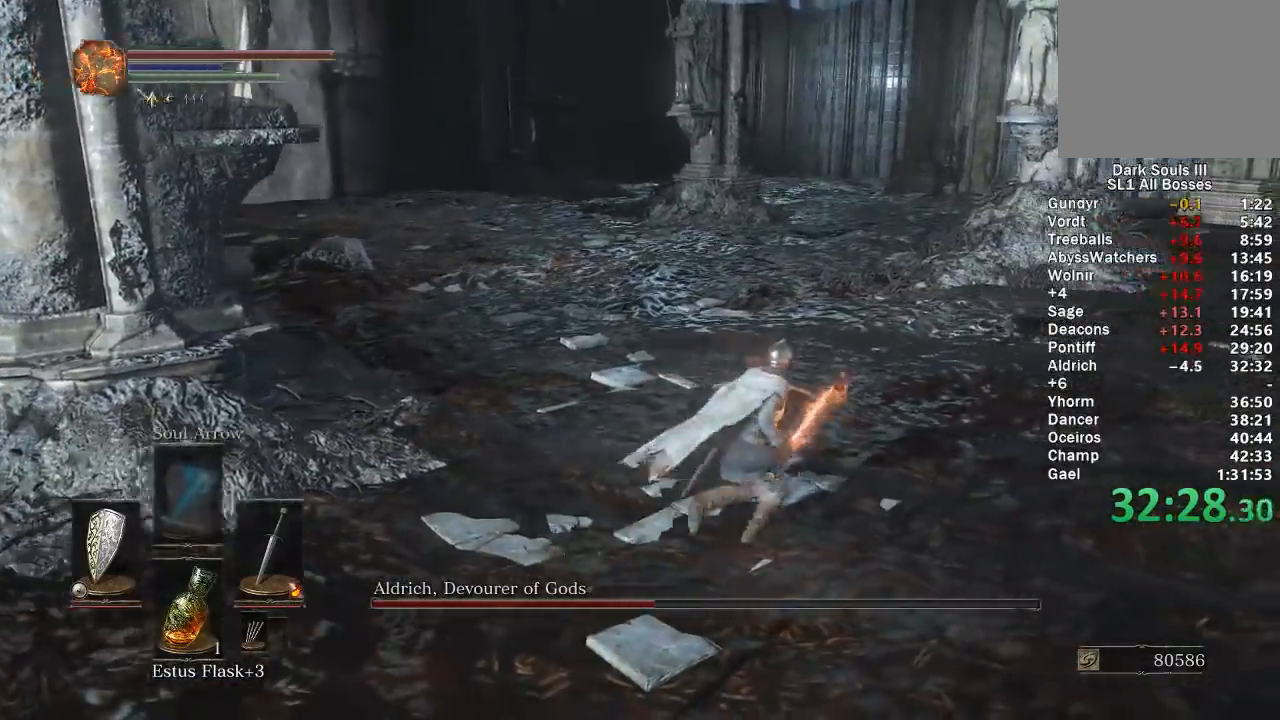
{"buttons": ["B"], "left_stick": "up-right", "right_stick": "center", "events": [[150, "B", "down"], [383, "right_stick", "down-left"], [500, "right_stick", "center"]]}
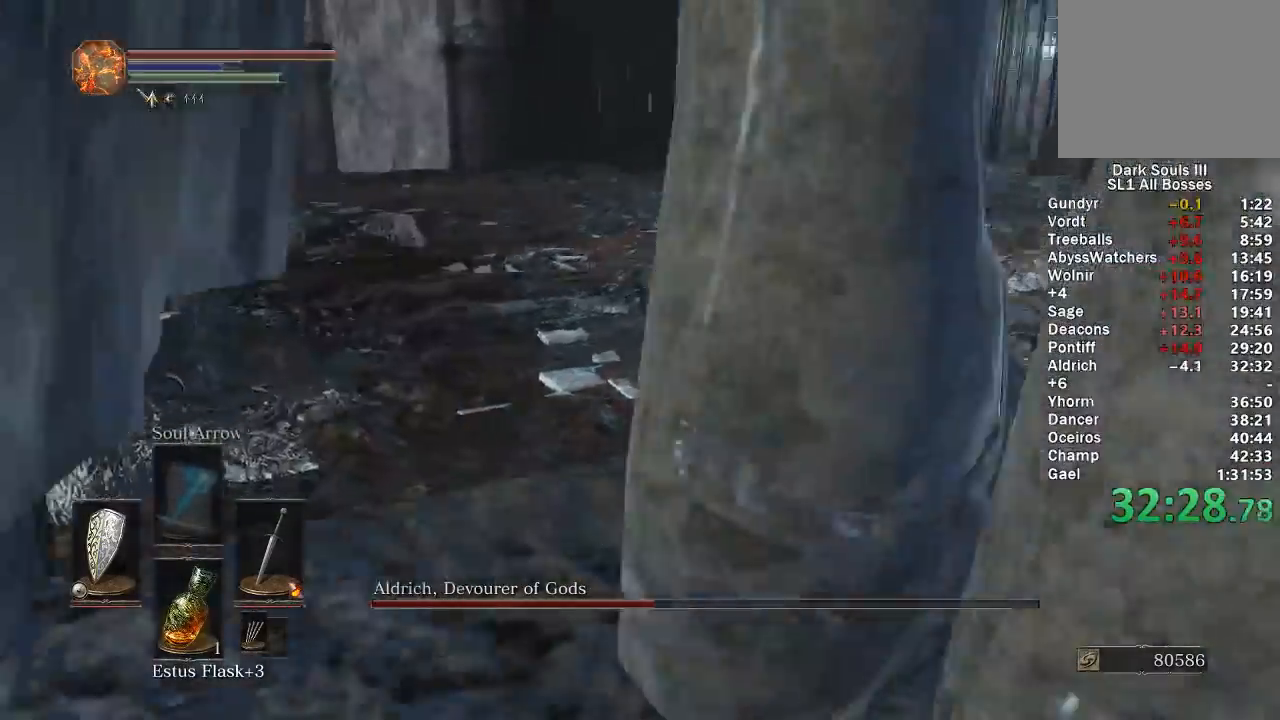
{"buttons": ["B"], "left_stick": "up", "right_stick": "center", "events": [[417, "left_stick", "up"]]}